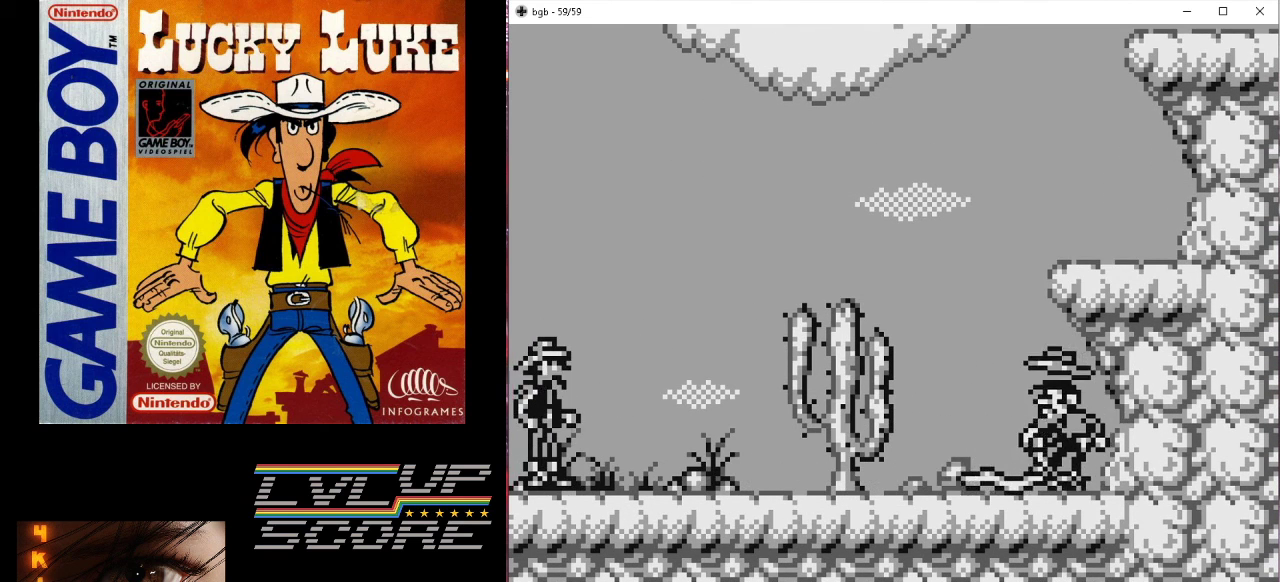
Gameplay with a controller (Nintendo layout); each line is a JSON object with the inputs held at the frame after it. "events" lists button and stick changes between this image and that frame as [ms after this image, input, new state], when the widget could be followed in between. Not read: L3 R3.
{"buttons": [], "events": [[33, "DPAD_RIGHT", "down"], [367, "DPAD_RIGHT", "up"]]}
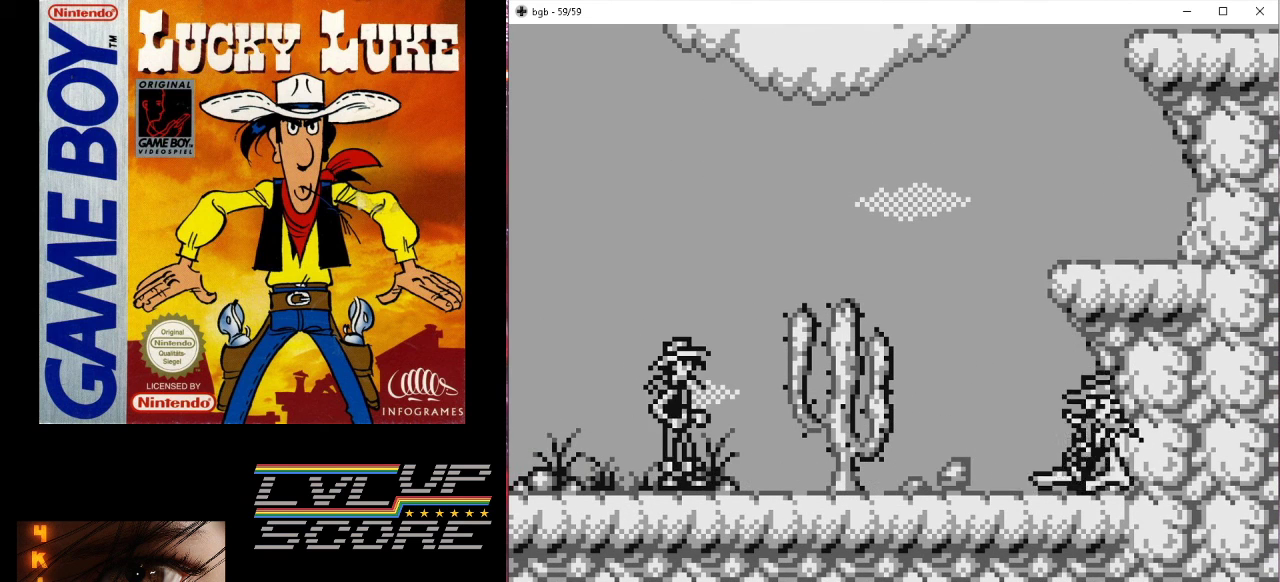
{"buttons": [], "events": []}
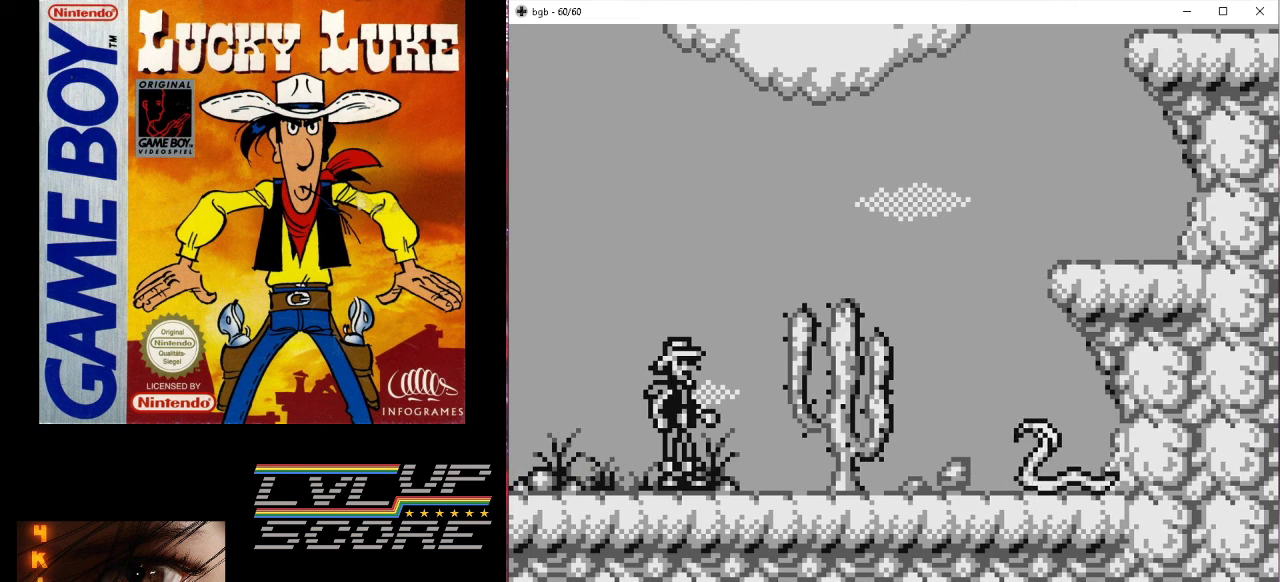
{"buttons": ["B", "DPAD_RIGHT"], "events": [[367, "DPAD_RIGHT", "down"], [433, "B", "down"]]}
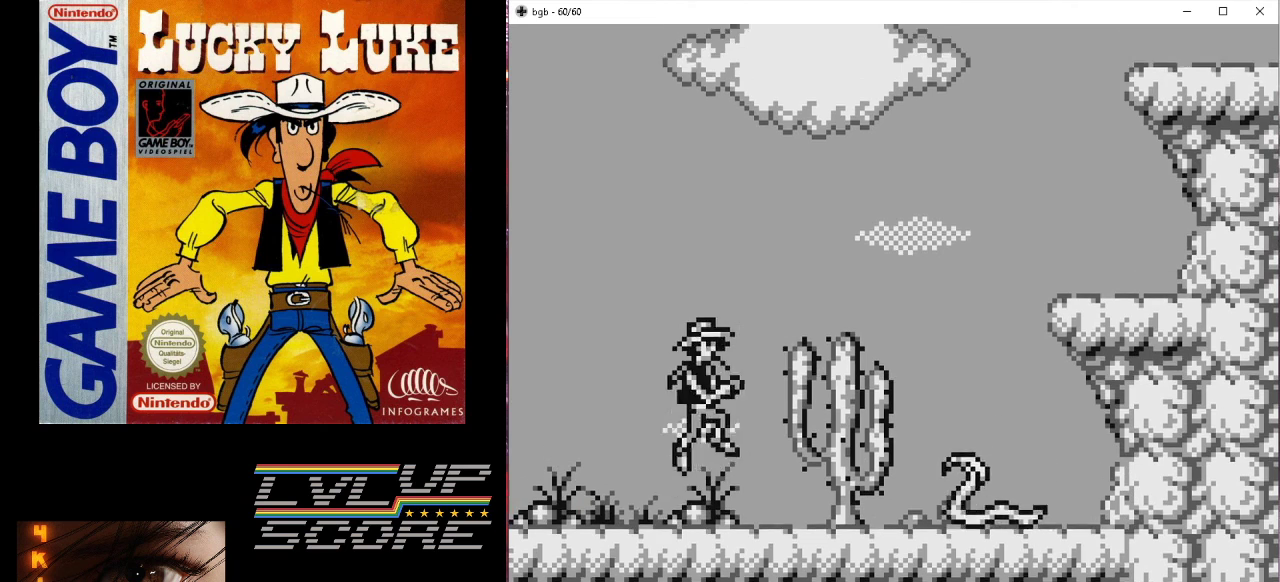
{"buttons": ["DPAD_RIGHT"], "events": [[267, "B", "up"]]}
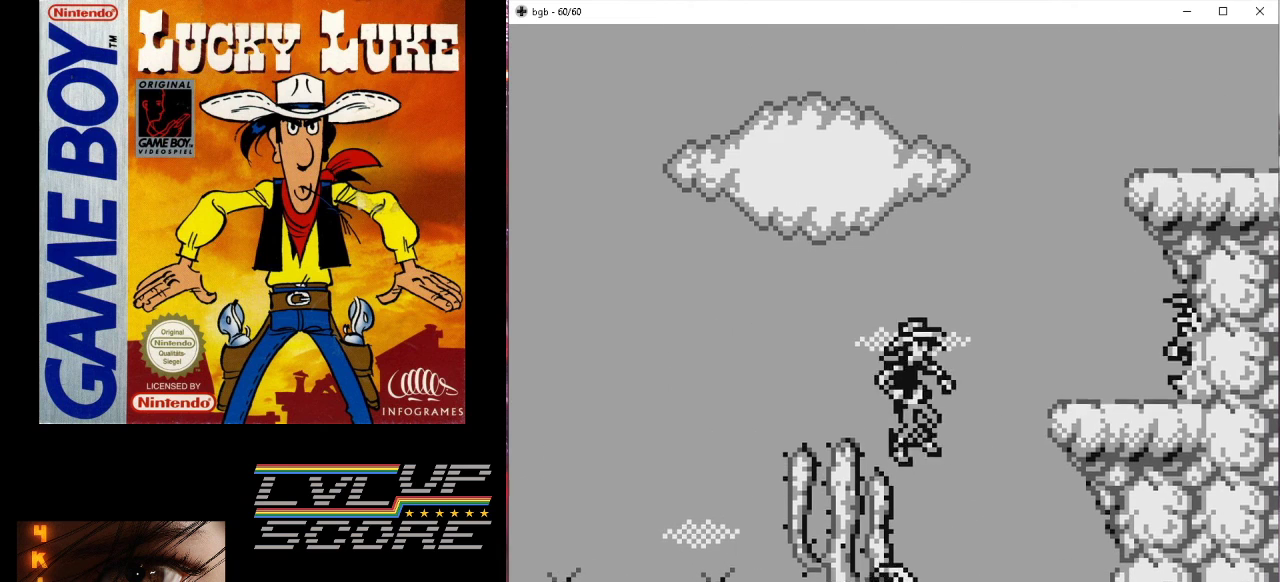
{"buttons": ["A", "DPAD_UP"], "events": [[167, "DPAD_RIGHT", "up"], [300, "DPAD_UP", "down"], [500, "A", "down"]]}
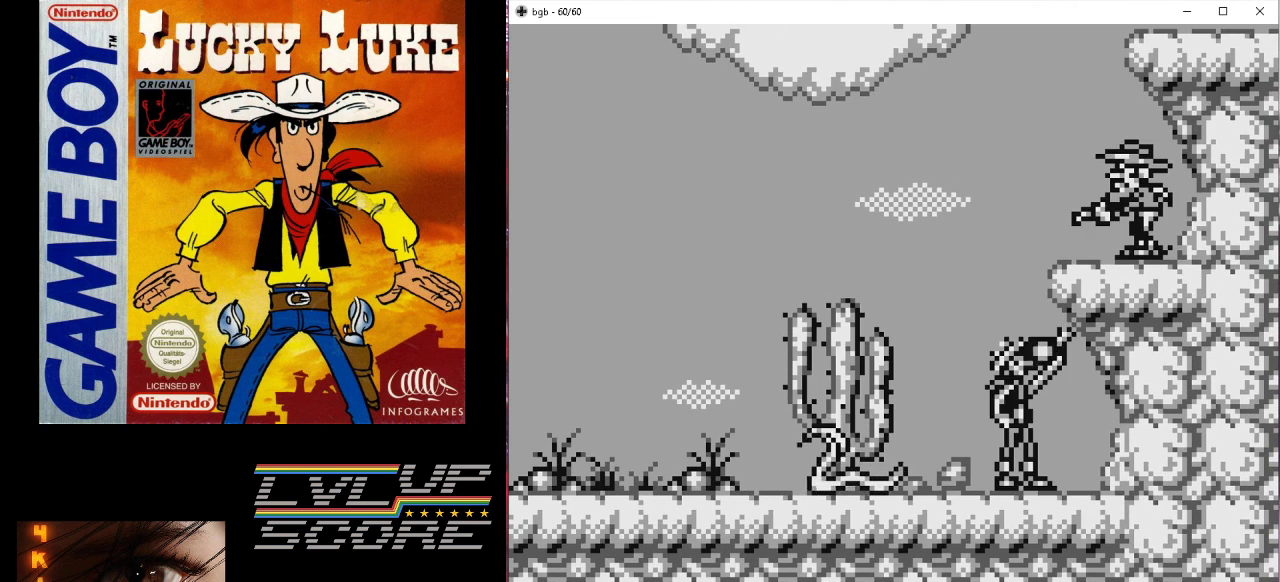
{"buttons": ["DPAD_UP"], "events": [[167, "A", "up"]]}
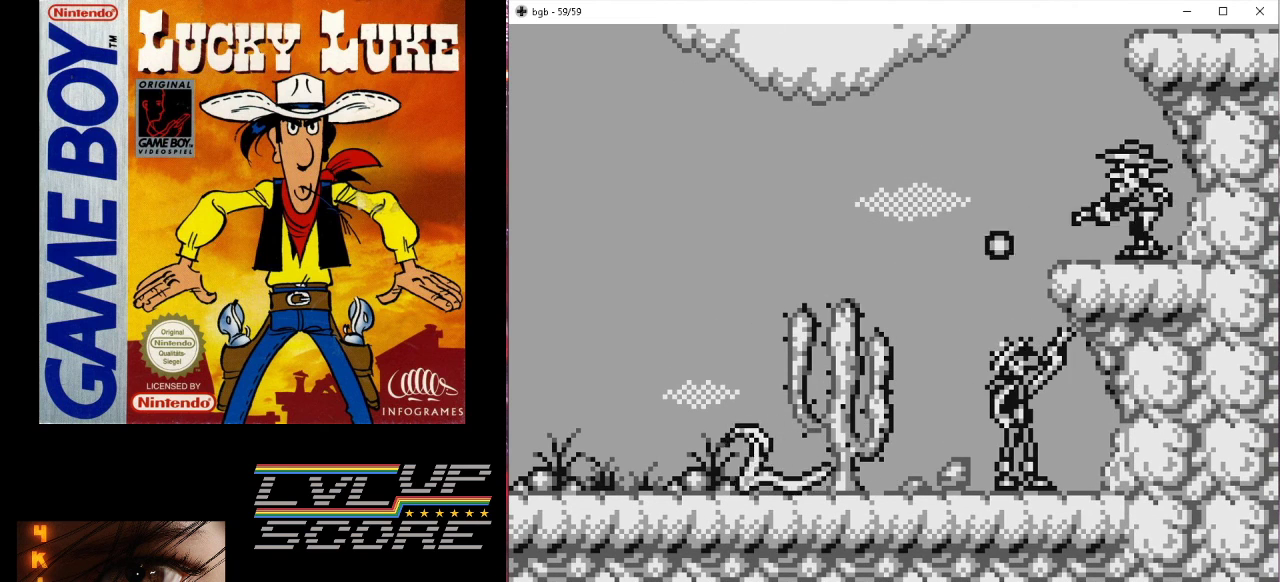
{"buttons": [], "events": [[67, "DPAD_UP", "up"]]}
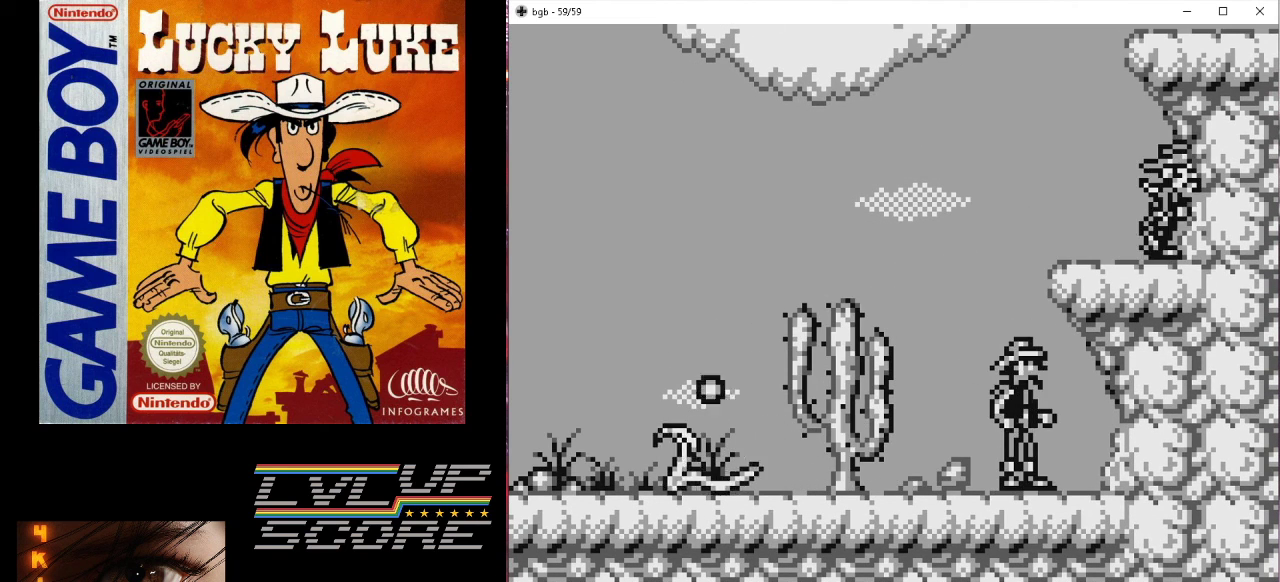
{"buttons": ["DPAD_LEFT"], "events": [[167, "DPAD_LEFT", "down"]]}
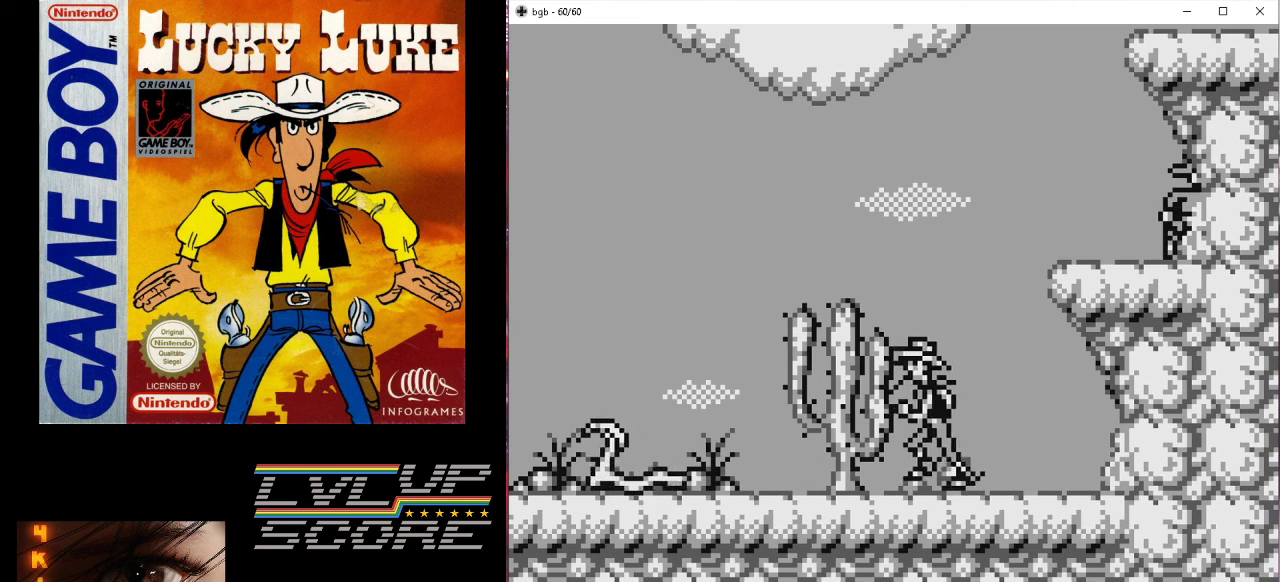
{"buttons": [], "events": [[33, "DPAD_LEFT", "up"]]}
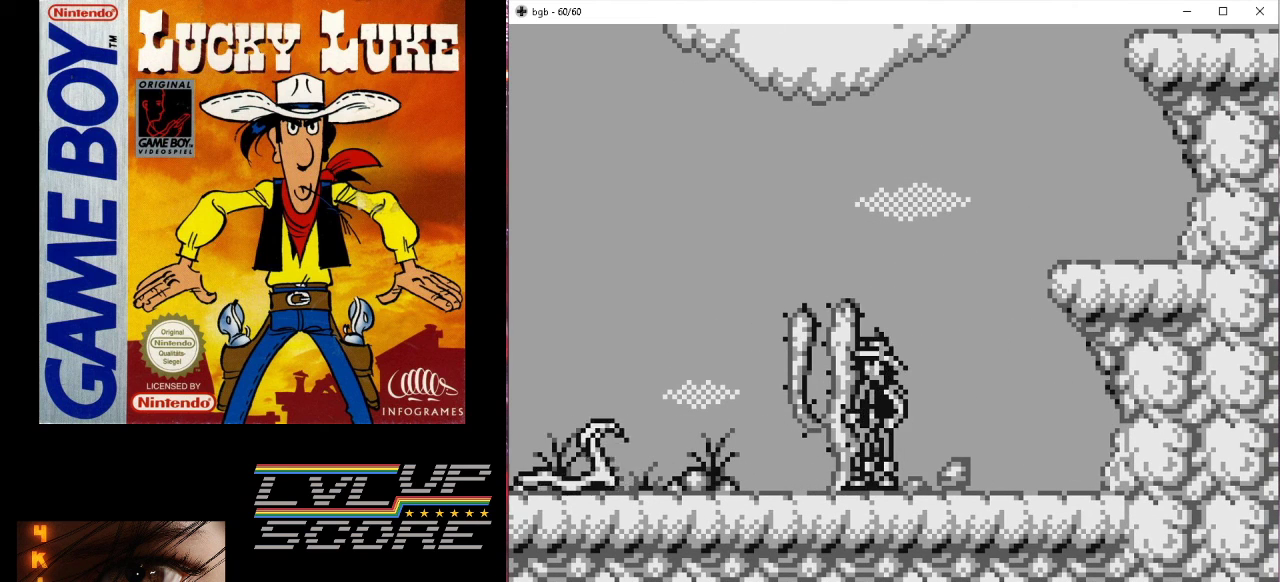
{"buttons": ["DPAD_LEFT"], "events": [[200, "DPAD_LEFT", "down"], [267, "B", "down"], [500, "B", "up"]]}
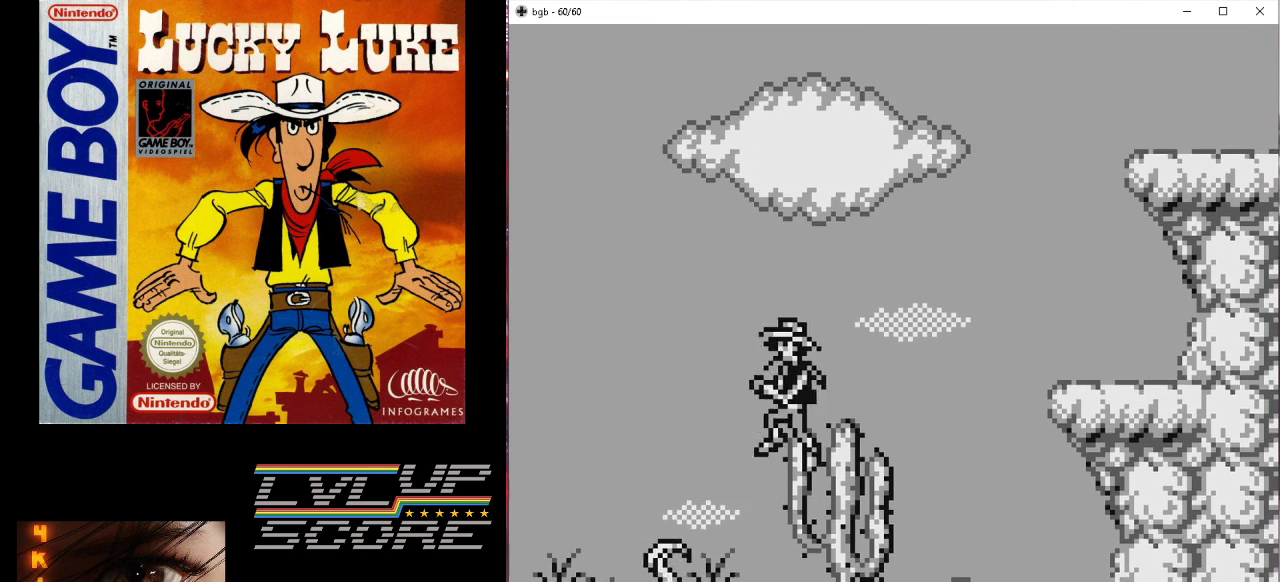
{"buttons": [], "events": [[467, "DPAD_LEFT", "up"]]}
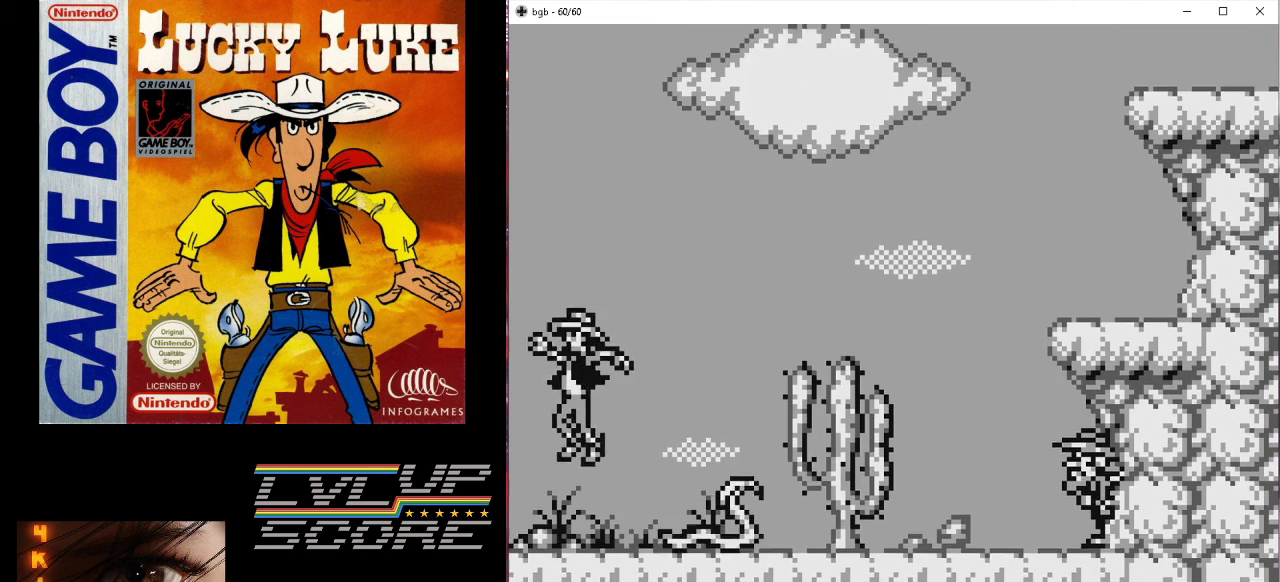
{"buttons": ["DPAD_DOWN"], "events": [[67, "DPAD_RIGHT", "down"], [167, "A", "down"], [200, "DPAD_RIGHT", "up"], [300, "A", "up"], [467, "DPAD_DOWN", "down"]]}
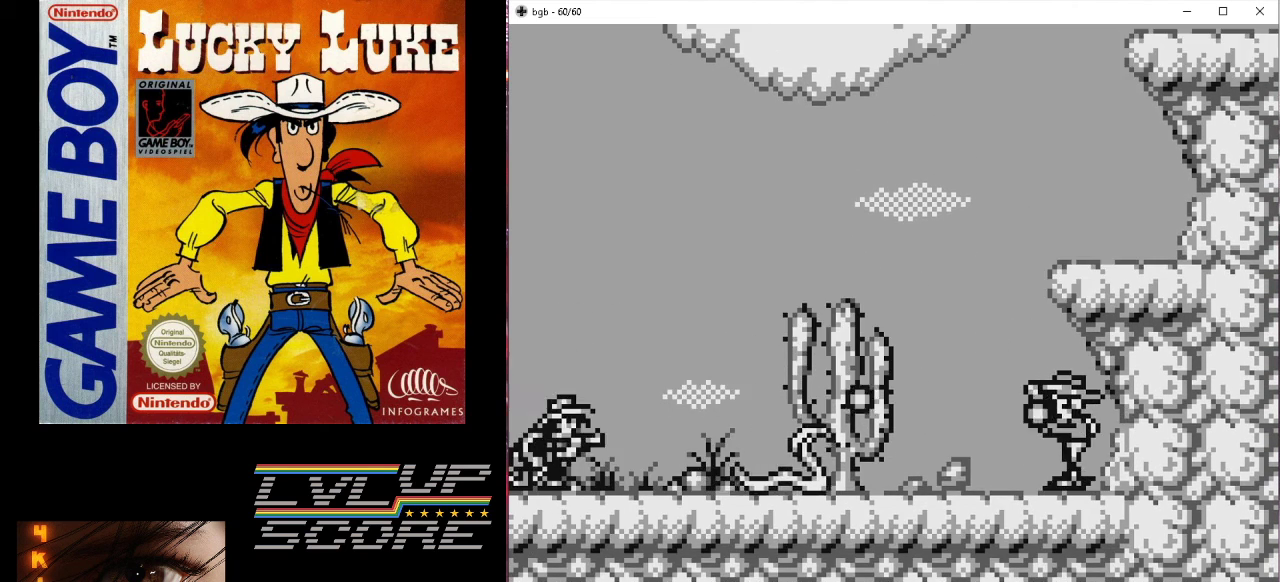
{"buttons": [], "events": [[400, "DPAD_DOWN", "up"]]}
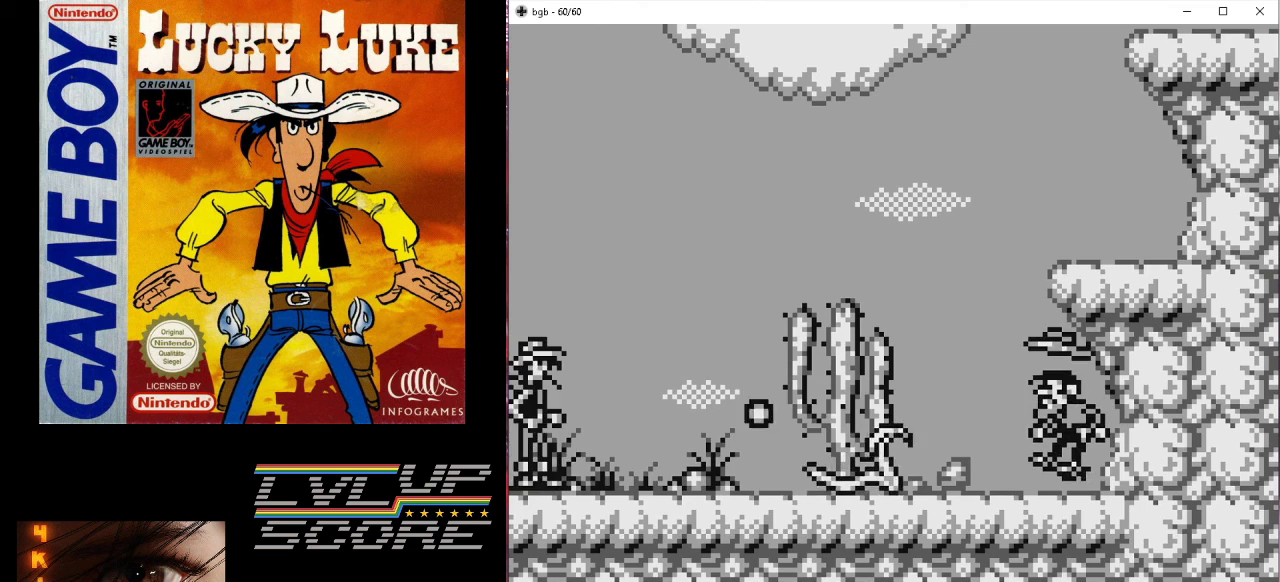
{"buttons": ["DPAD_RIGHT"], "events": [[67, "B", "down"], [367, "B", "up"], [400, "DPAD_RIGHT", "down"]]}
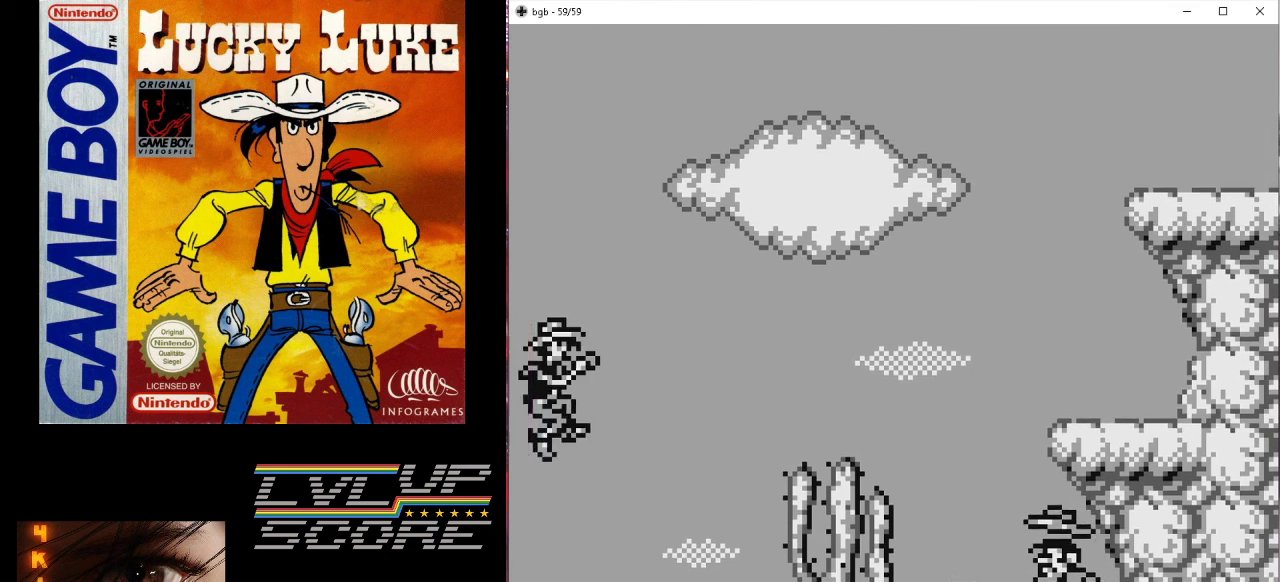
{"buttons": [], "events": [[133, "DPAD_RIGHT", "up"]]}
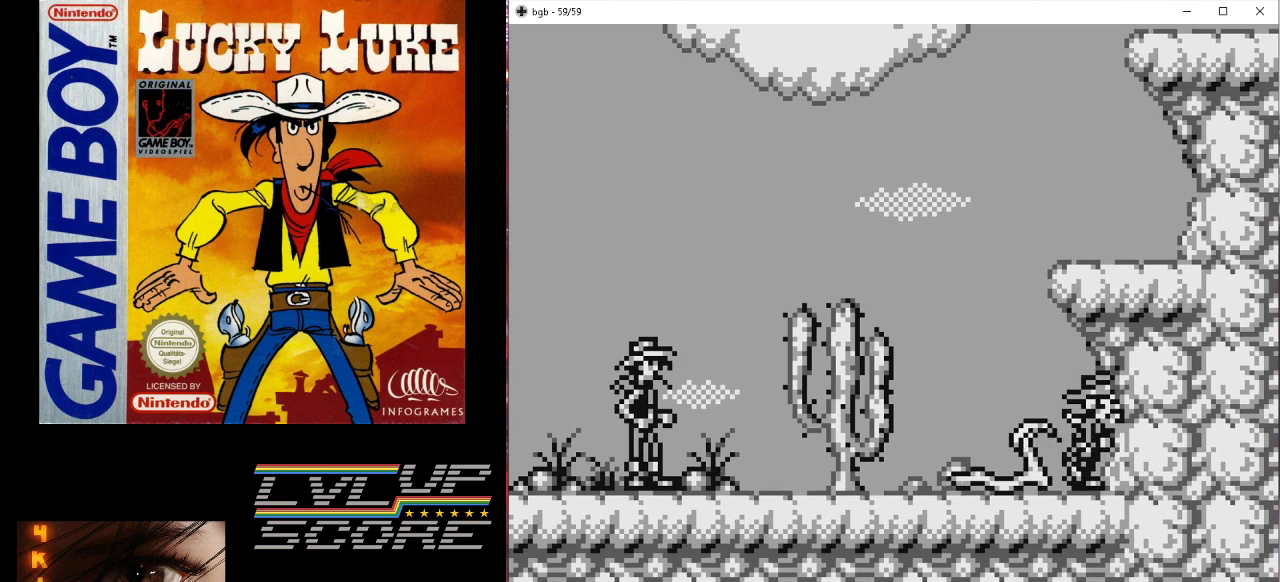
{"buttons": [], "events": []}
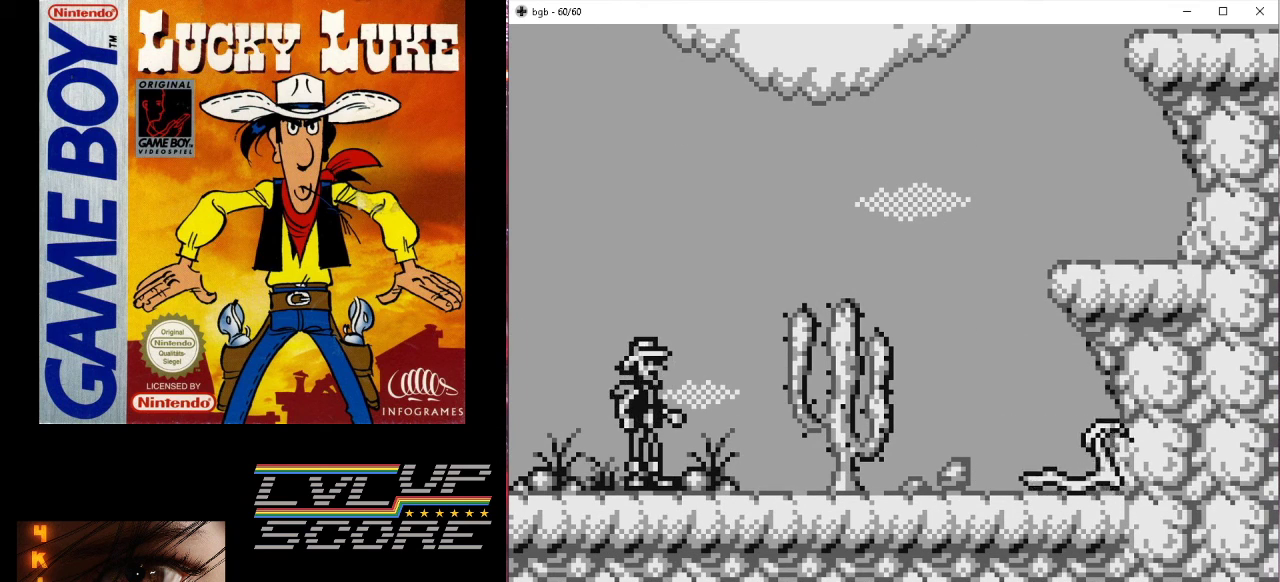
{"buttons": [], "events": [[233, "DPAD_RIGHT", "down"], [400, "DPAD_RIGHT", "up"]]}
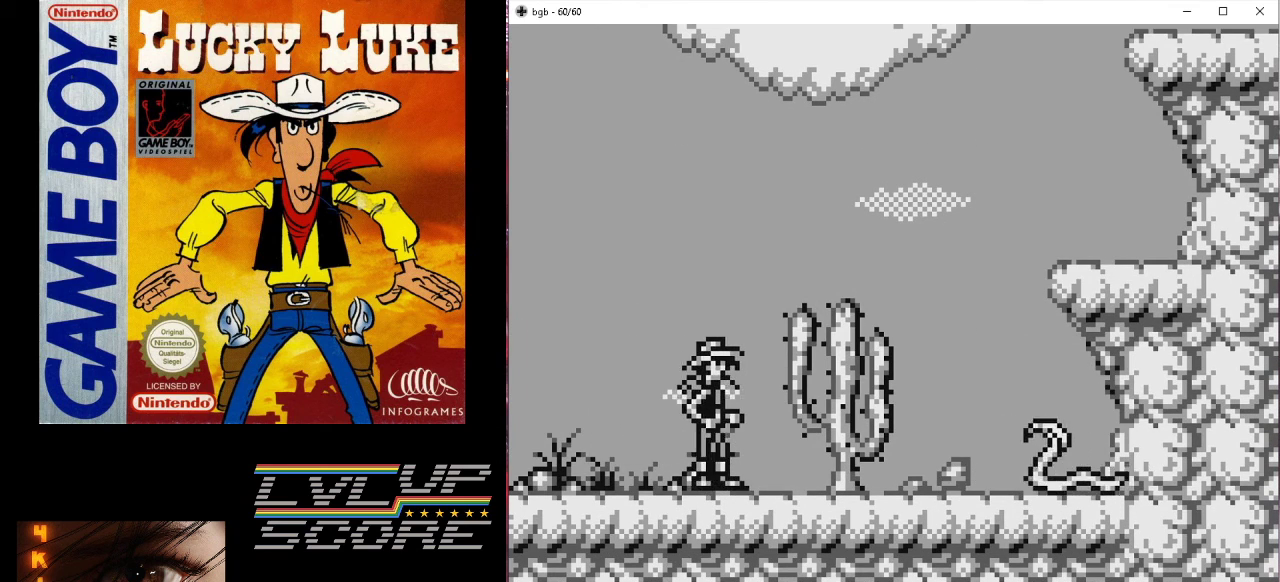
{"buttons": [], "events": []}
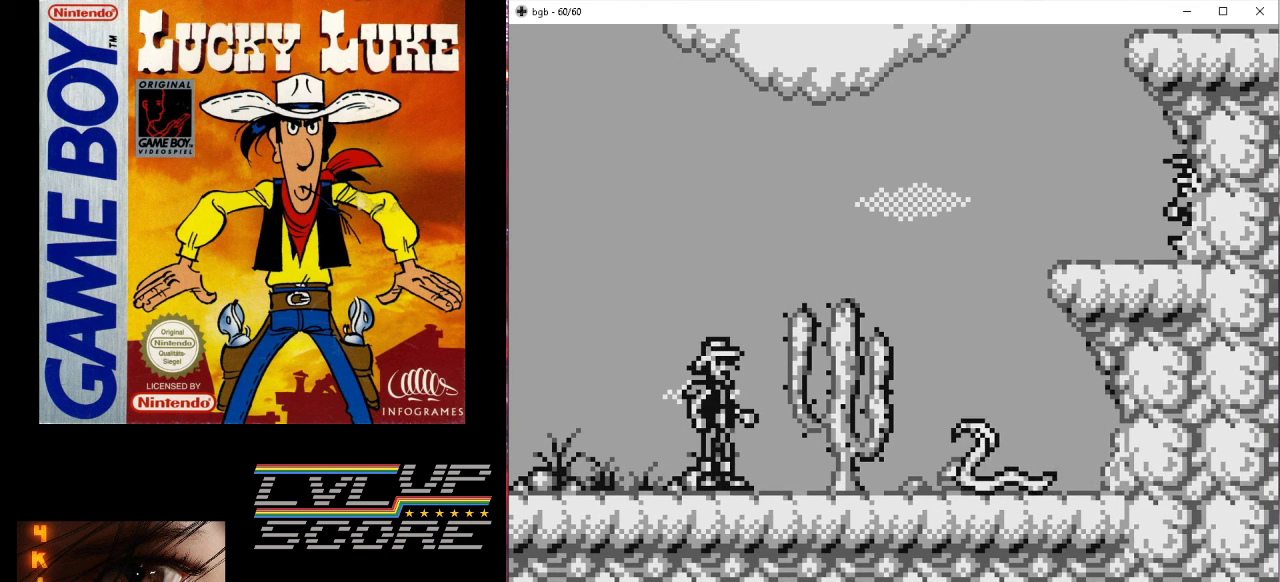
{"buttons": ["DPAD_RIGHT"], "events": [[167, "DPAD_RIGHT", "down"], [200, "B", "down"], [333, "B", "up"]]}
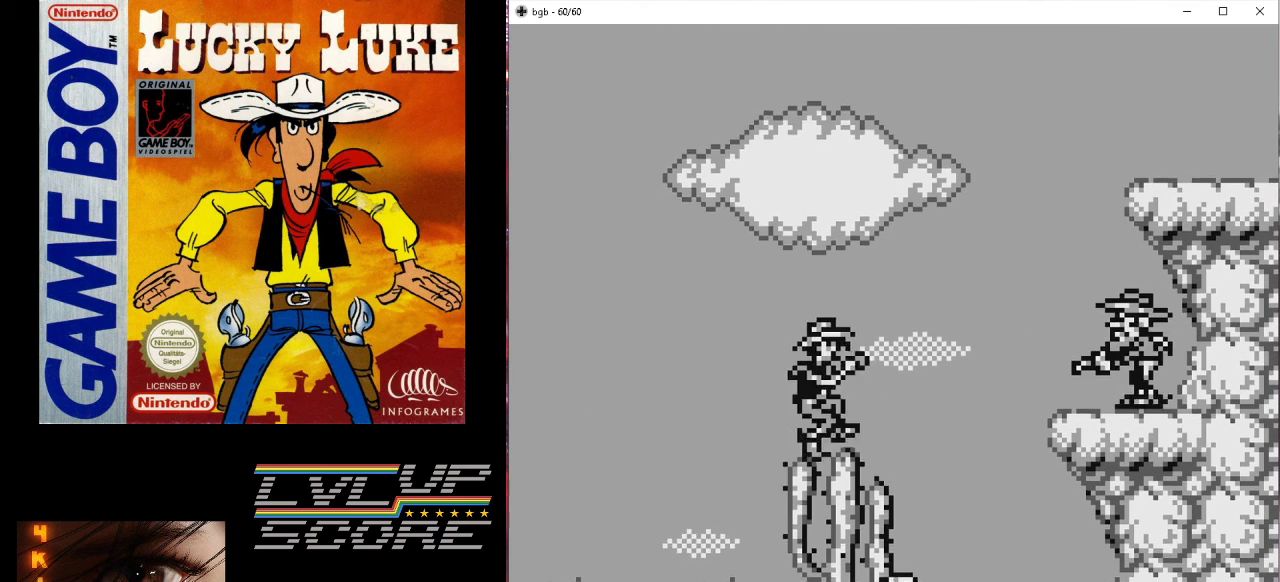
{"buttons": [], "events": [[400, "DPAD_RIGHT", "up"]]}
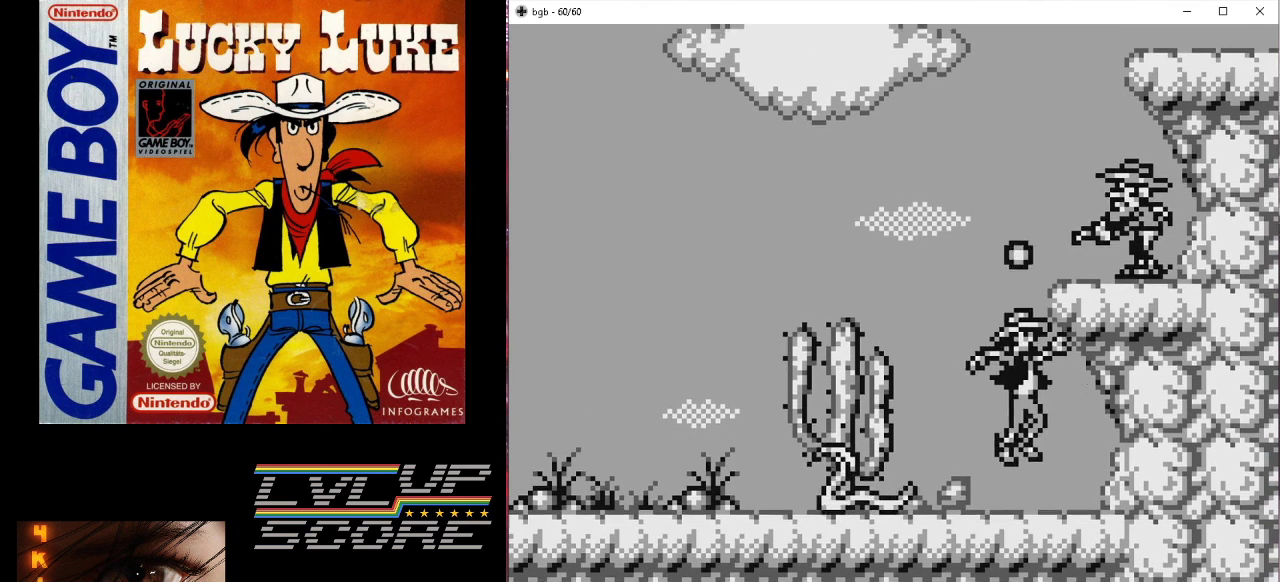
{"buttons": ["DPAD_UP"], "events": [[67, "DPAD_UP", "down"], [267, "A", "down"], [433, "A", "up"]]}
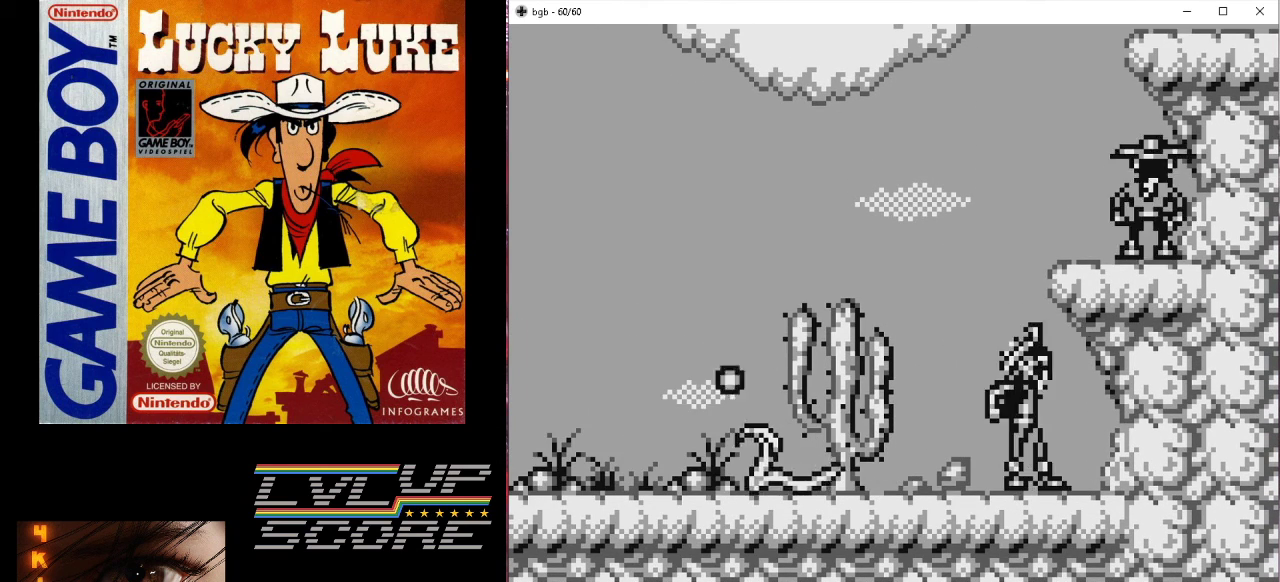
{"buttons": [], "events": [[167, "DPAD_UP", "up"], [200, "DPAD_LEFT", "down"], [500, "DPAD_LEFT", "up"]]}
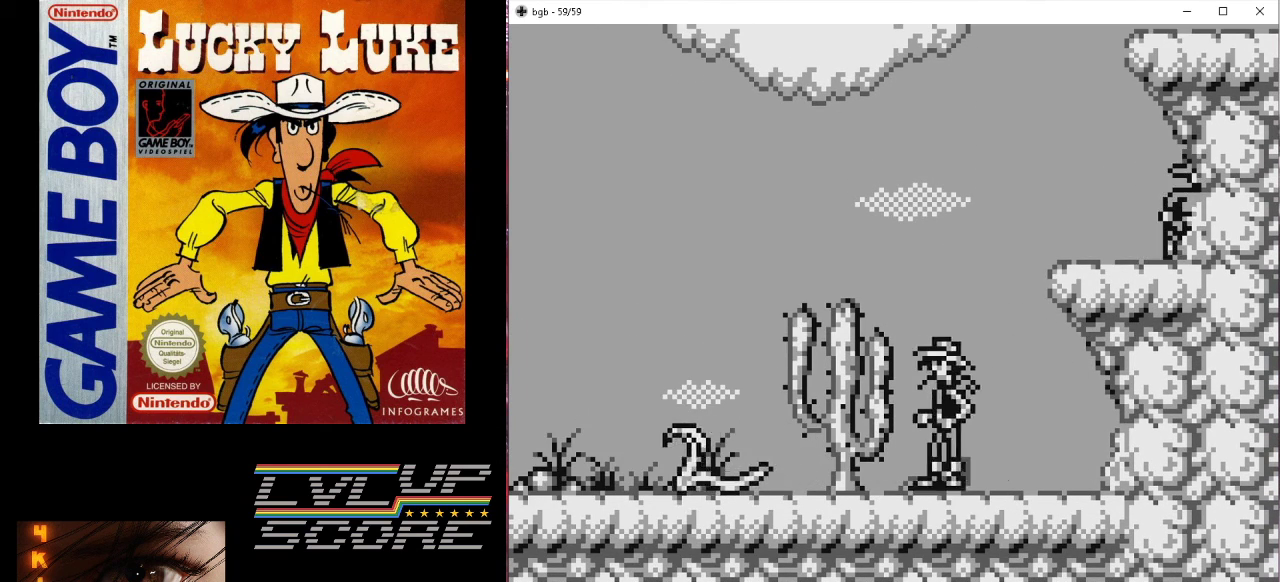
{"buttons": [], "events": [[267, "DPAD_LEFT", "down"], [467, "DPAD_LEFT", "up"]]}
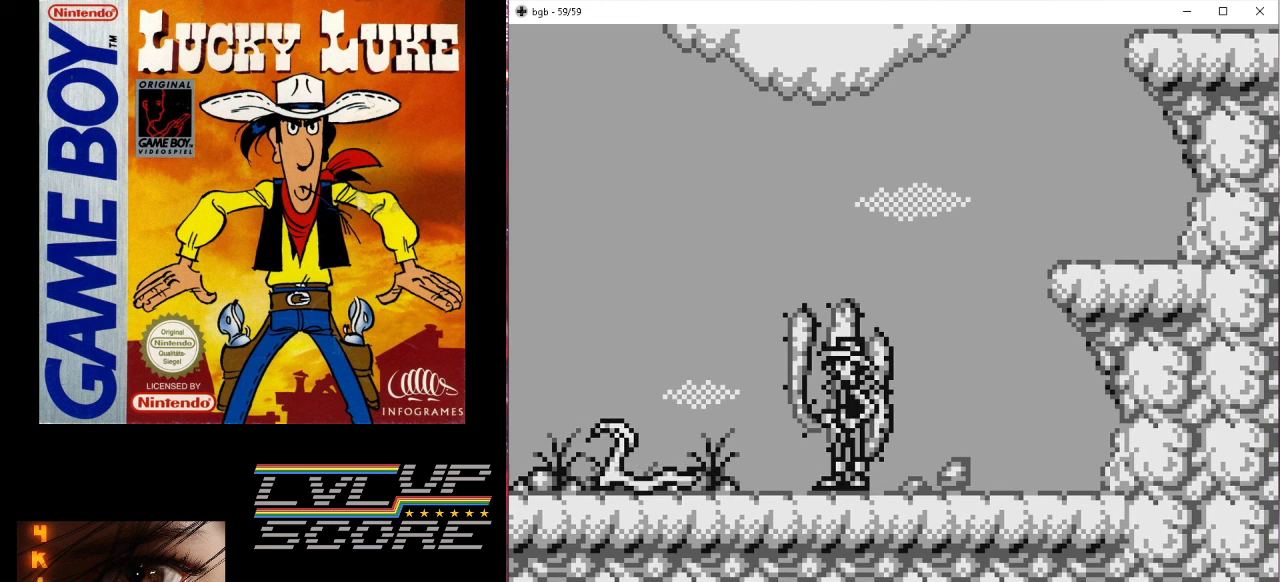
{"buttons": [], "events": [[100, "DPAD_RIGHT", "down"], [200, "DPAD_RIGHT", "up"]]}
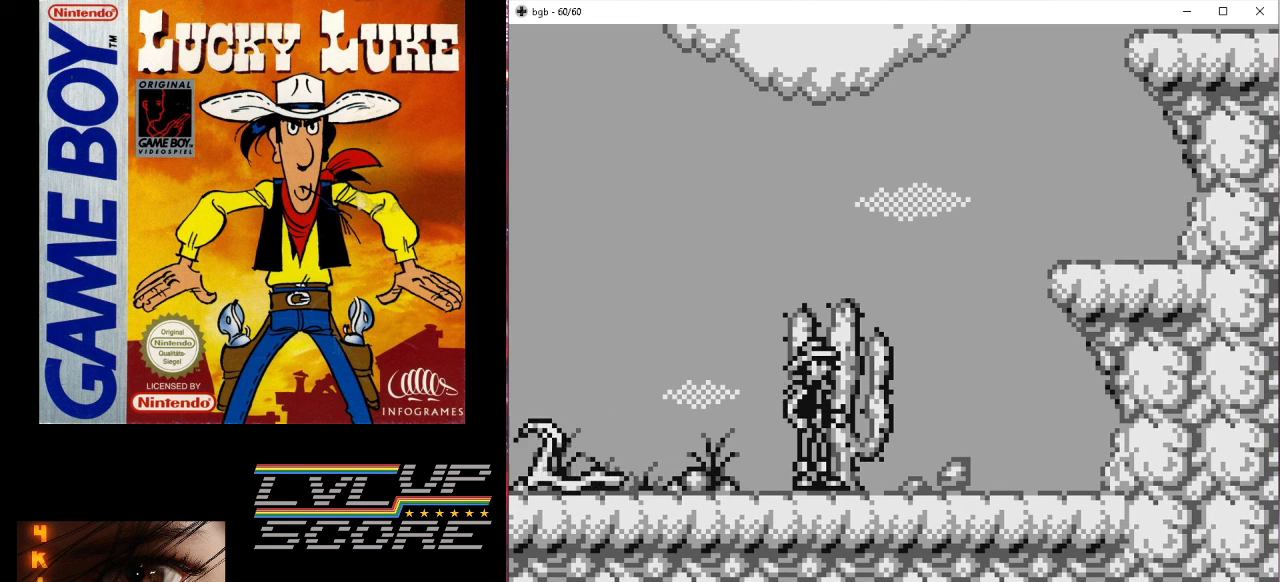
{"buttons": [], "events": [[333, "A", "down"], [467, "A", "up"]]}
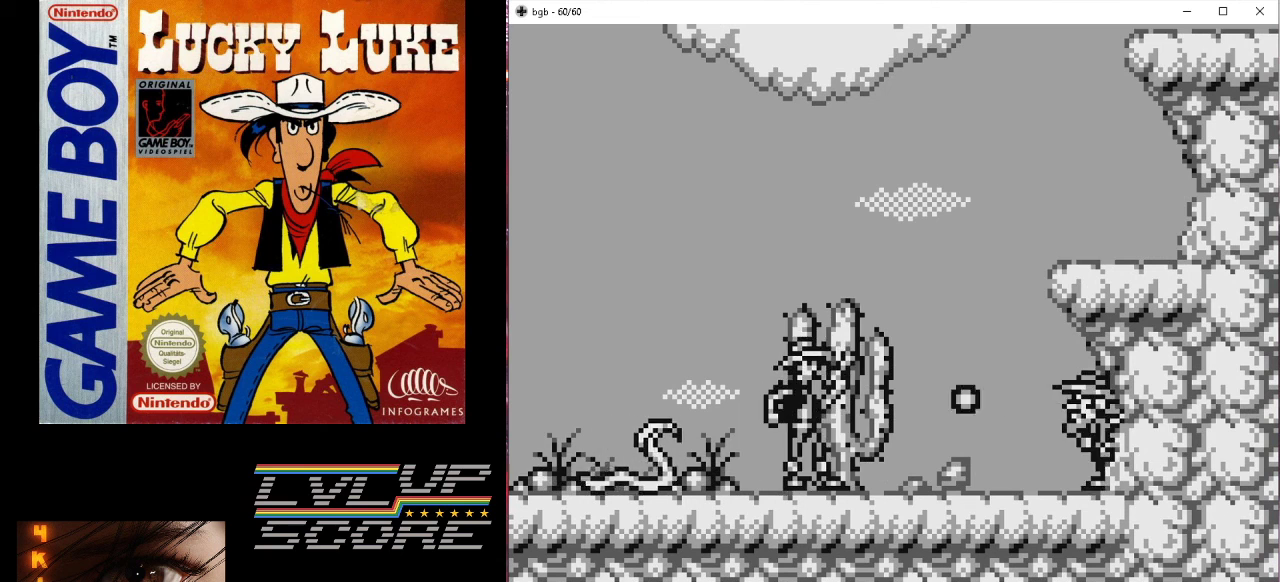
{"buttons": ["DPAD_LEFT"], "events": [[133, "B", "down"], [133, "DPAD_LEFT", "down"], [500, "B", "up"]]}
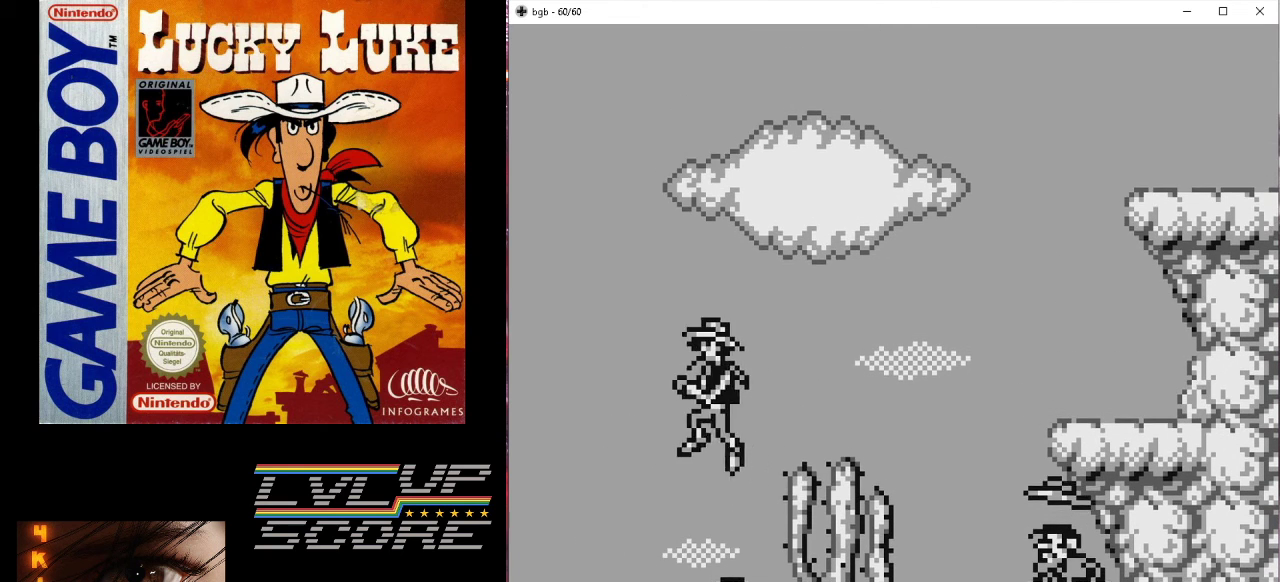
{"buttons": [], "events": [[400, "DPAD_LEFT", "up"]]}
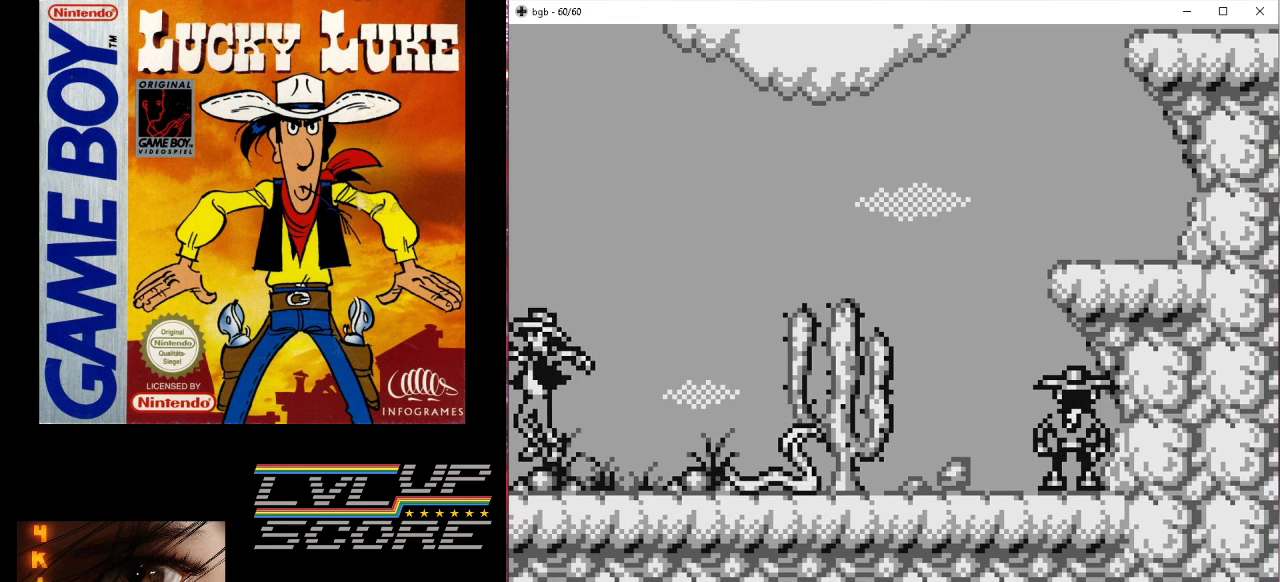
{"buttons": [], "events": [[133, "DPAD_RIGHT", "down"], [300, "DPAD_RIGHT", "up"]]}
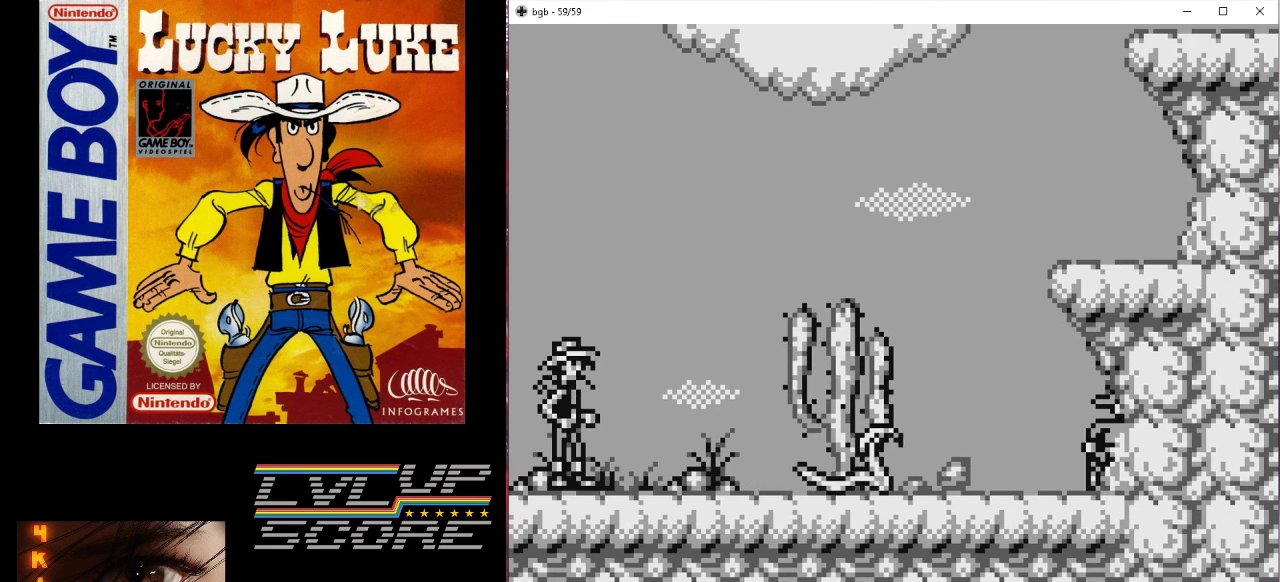
{"buttons": [], "events": [[67, "DPAD_RIGHT", "down"], [367, "DPAD_RIGHT", "up"]]}
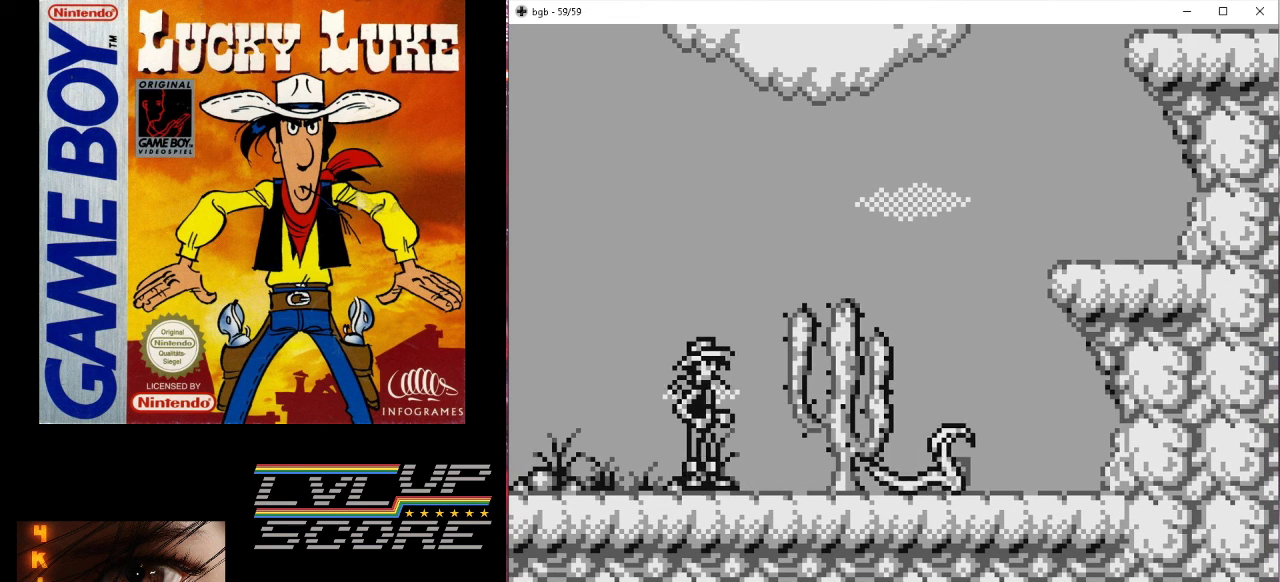
{"buttons": [], "events": []}